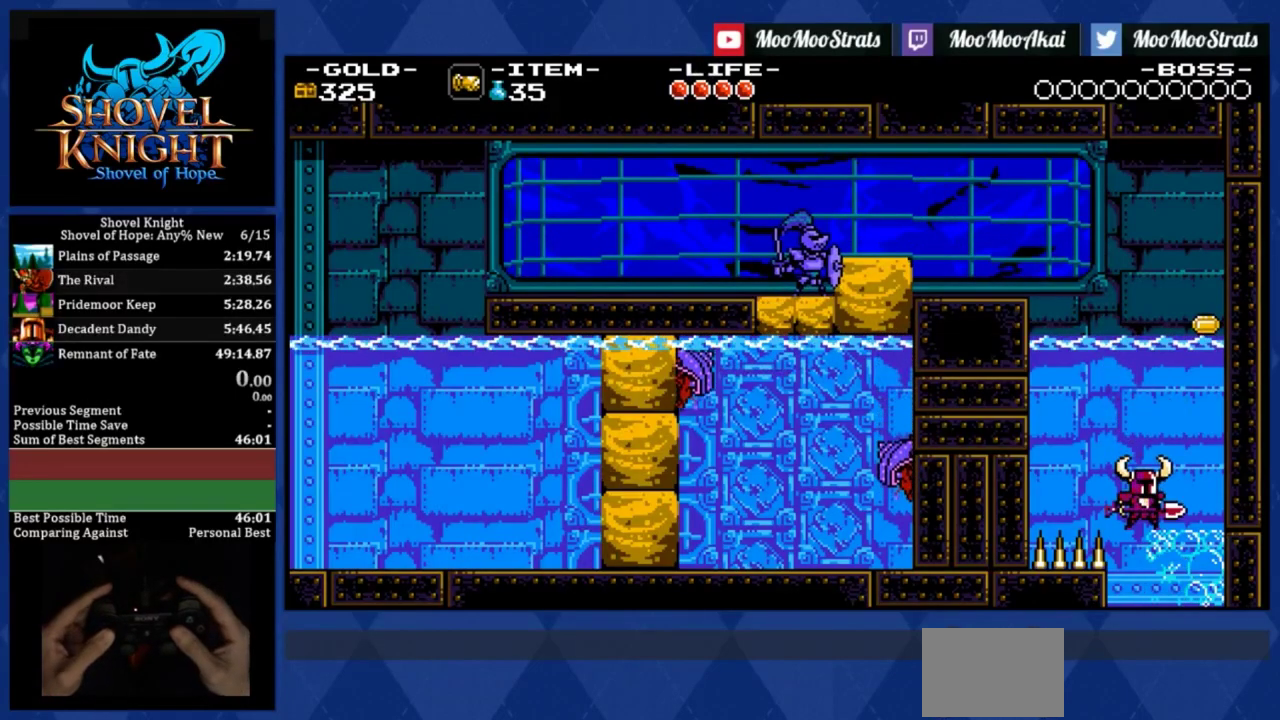
Gameplay with a controller (PlayStation layout); each line is a JSON object with the inputs held at the frame after it. "events" lists button and stick changes between this image and that frame as [ms after this image, input, new state], when the widget could be followed in between. Not read: L3 R2 R3 SQUARE right_stick.
{"buttons": [], "left_stick": "center", "events": []}
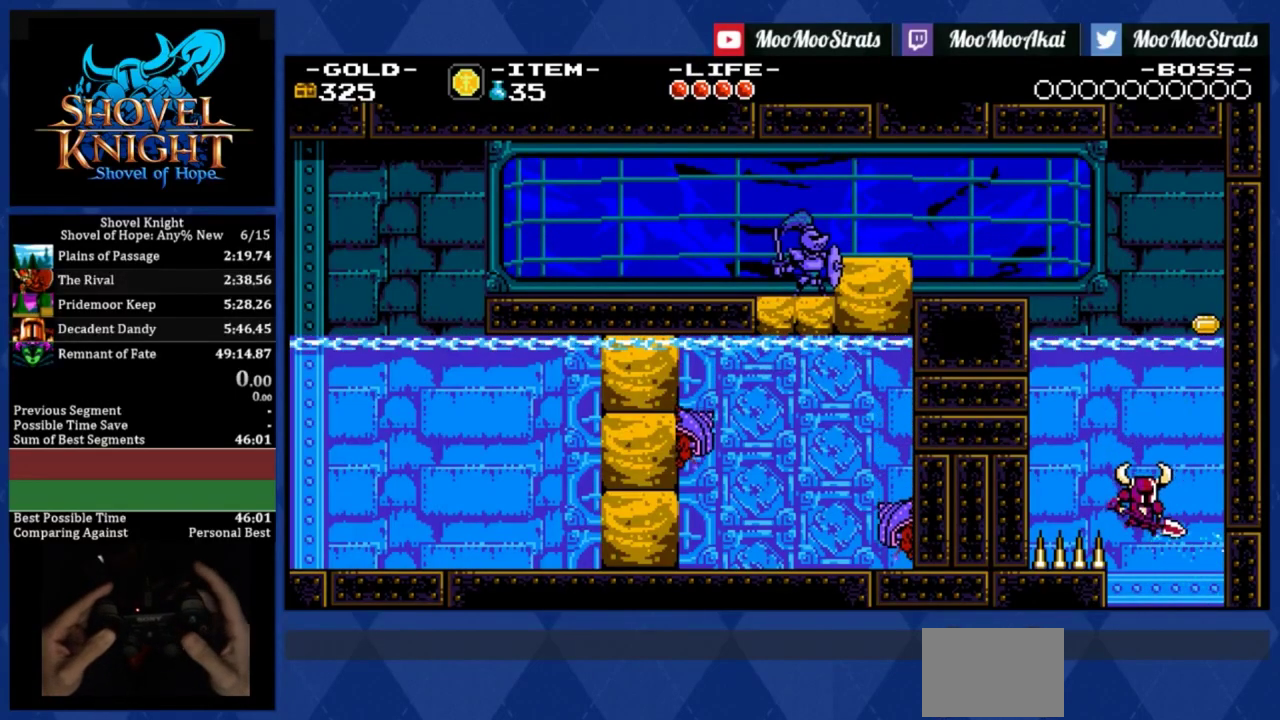
{"buttons": ["DPAD_LEFT"], "left_stick": "center", "events": [[50, "DPAD_LEFT", "down"]]}
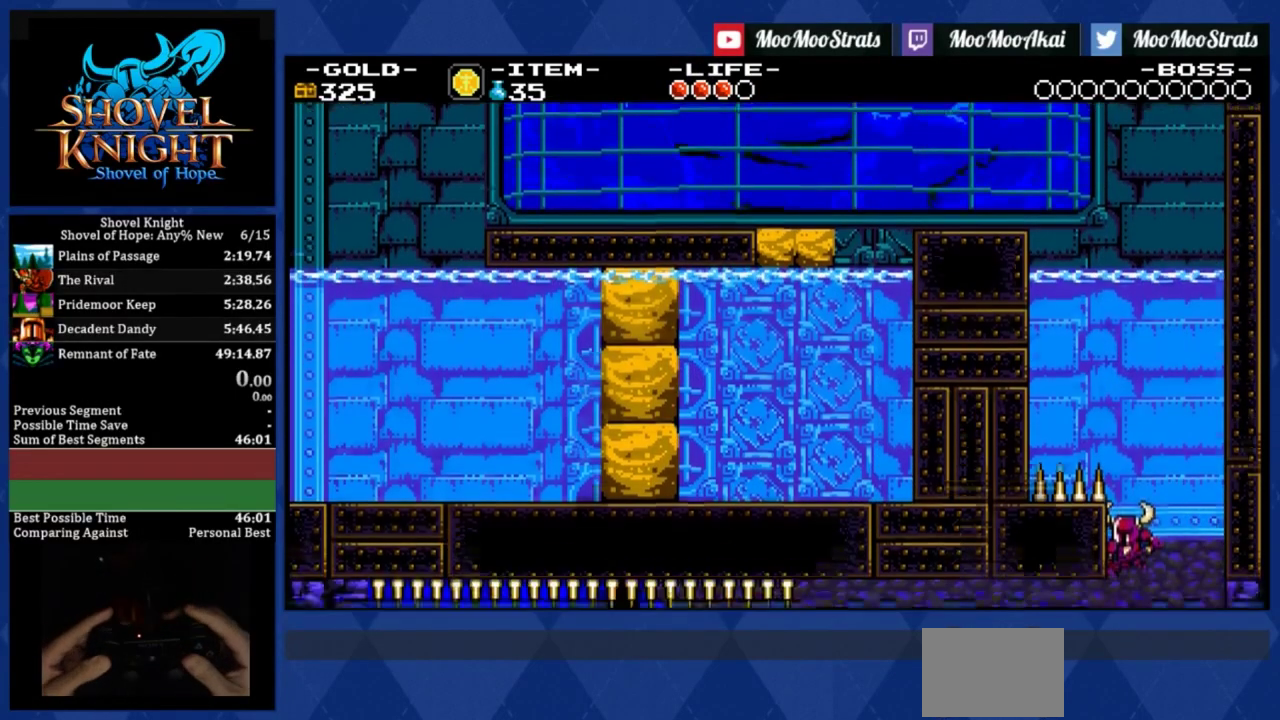
{"buttons": ["DPAD_LEFT"], "left_stick": "center", "events": []}
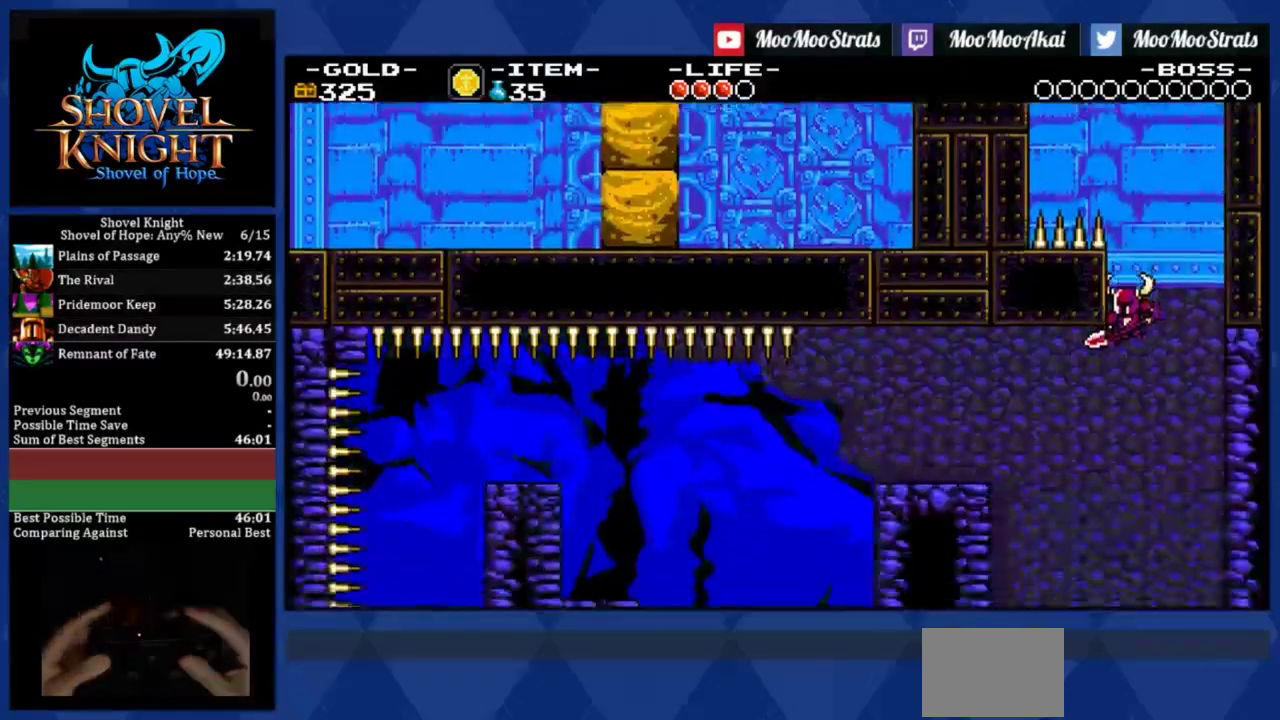
{"buttons": ["DPAD_LEFT"], "left_stick": "center", "events": []}
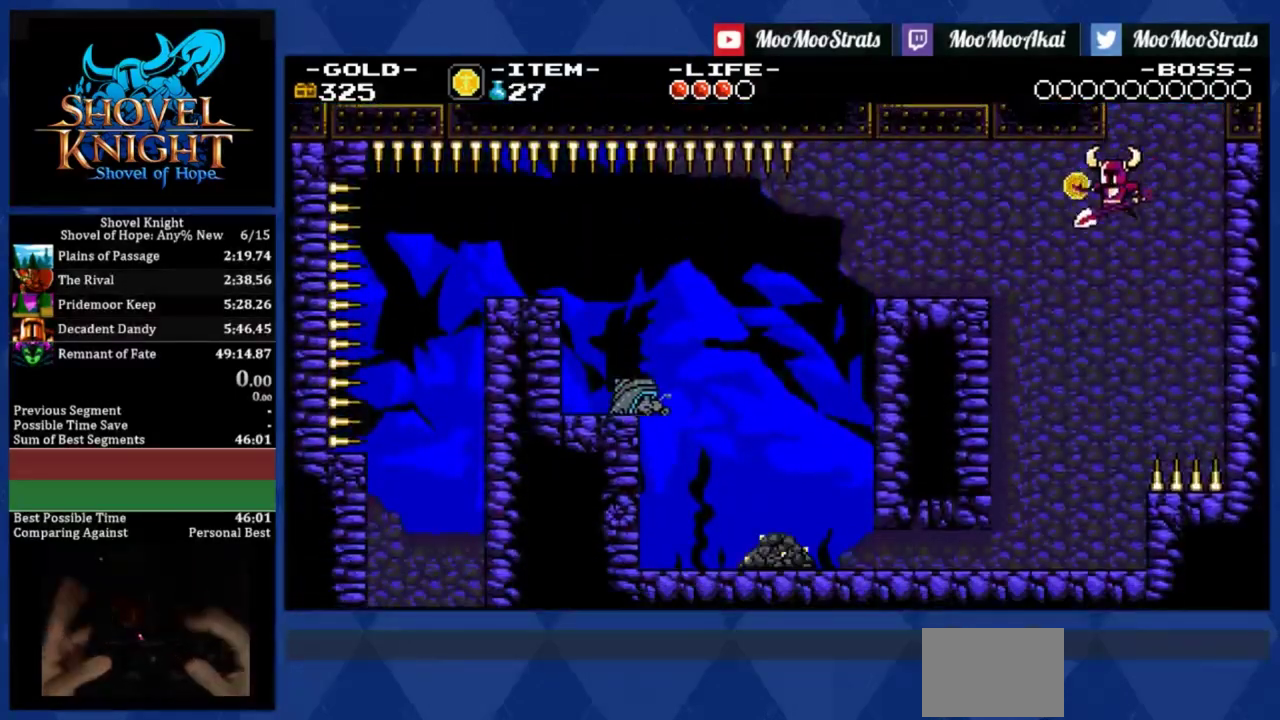
{"buttons": ["DPAD_LEFT"], "left_stick": "center", "events": [[83, "L2", "down"], [200, "L2", "up"]]}
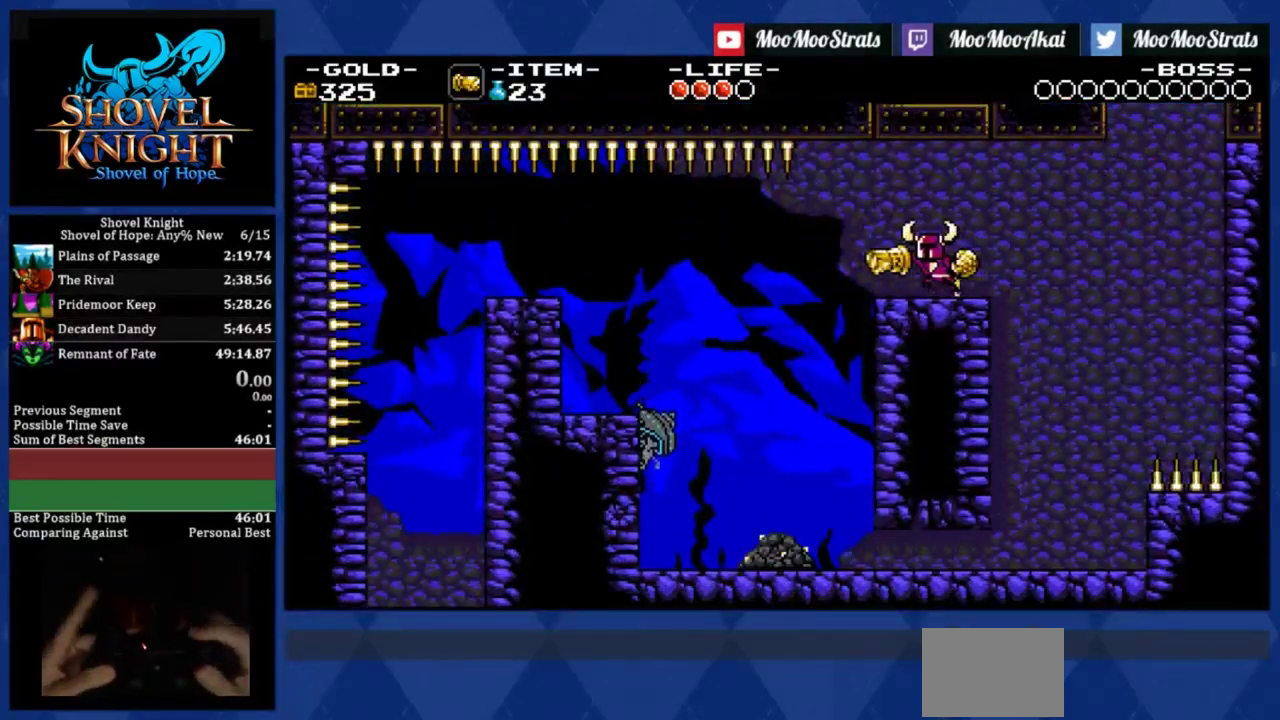
{"buttons": ["DPAD_LEFT"], "left_stick": "center", "events": []}
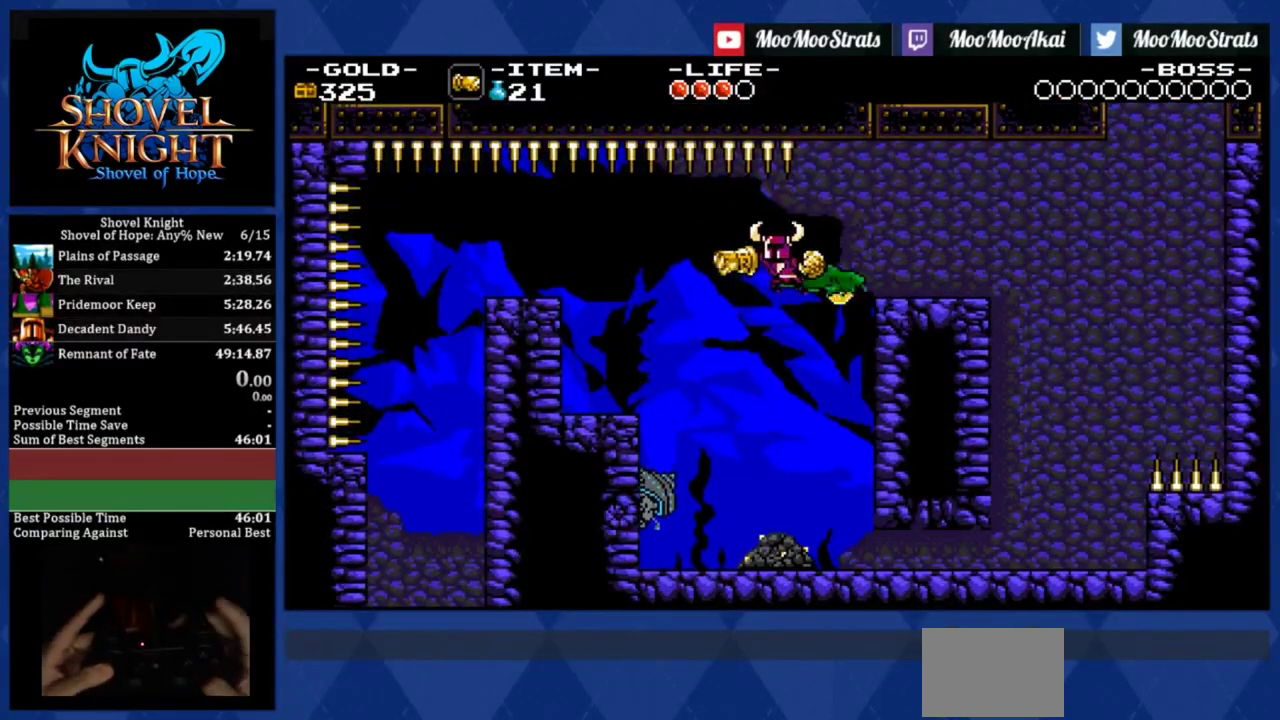
{"buttons": ["DPAD_LEFT"], "left_stick": "center", "events": []}
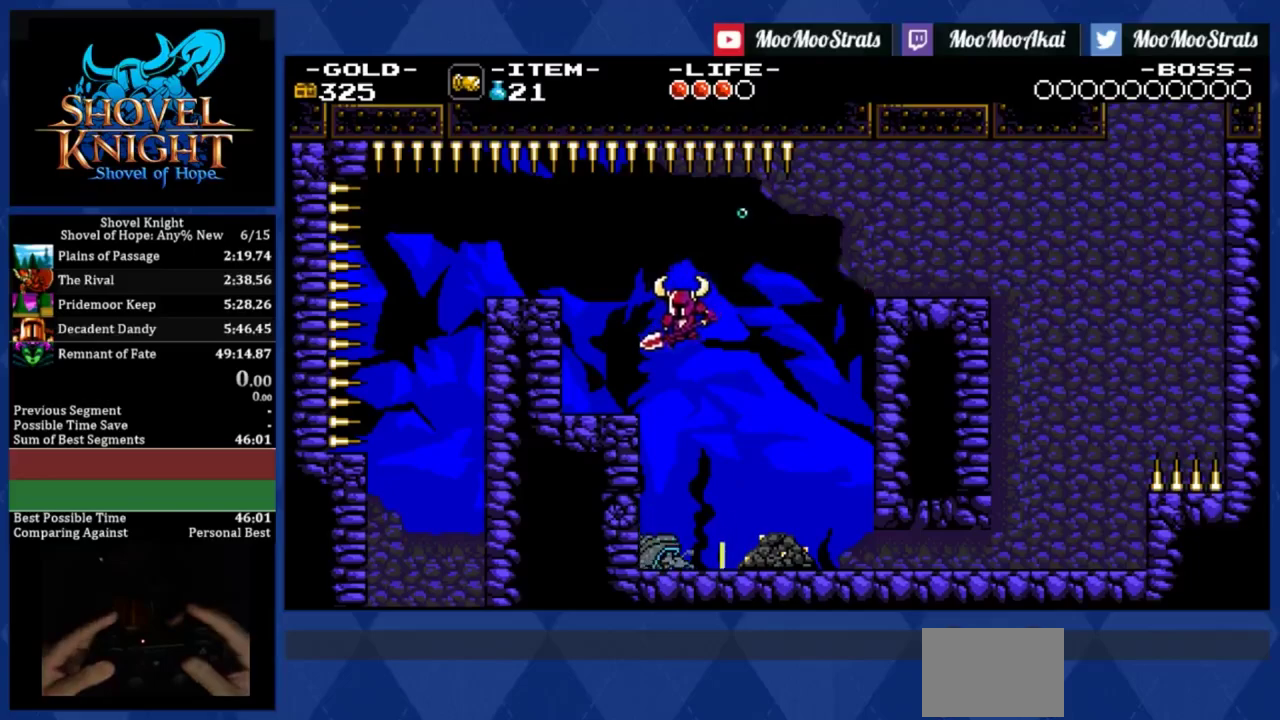
{"buttons": ["DPAD_LEFT"], "left_stick": "center", "events": [[267, "CROSS", "down"], [433, "CROSS", "up"]]}
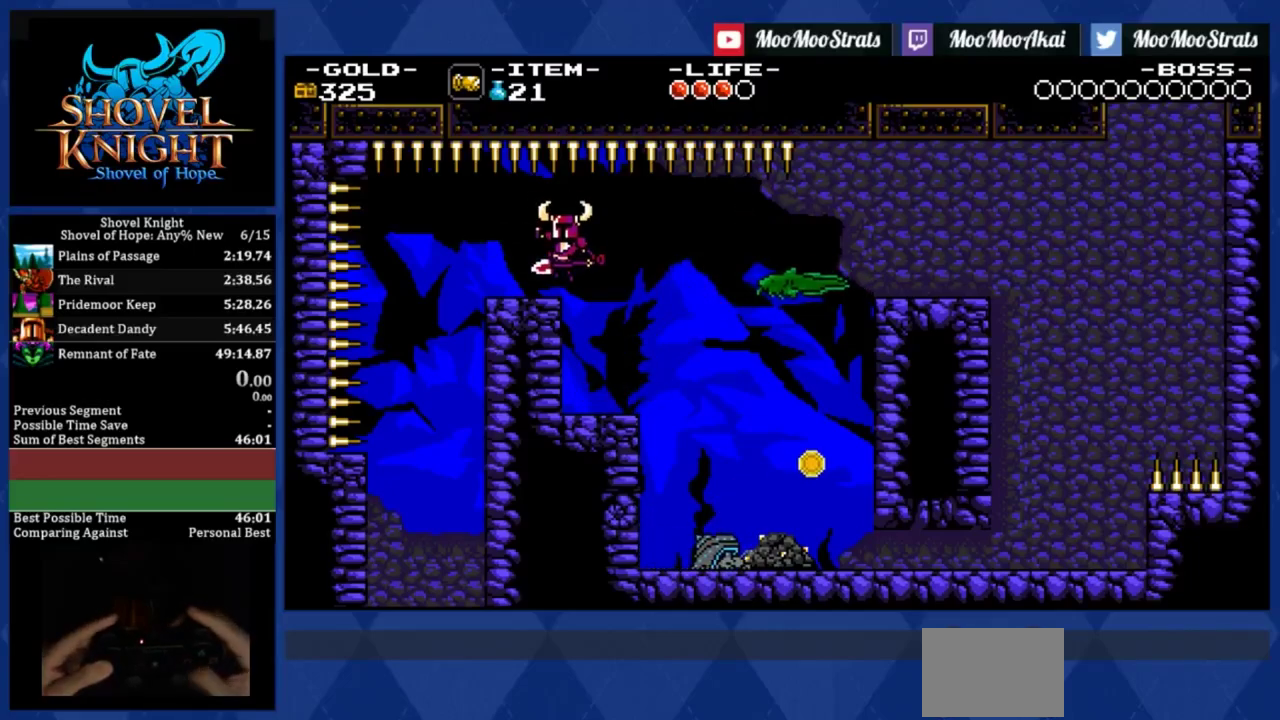
{"buttons": ["DPAD_LEFT"], "left_stick": "center", "events": []}
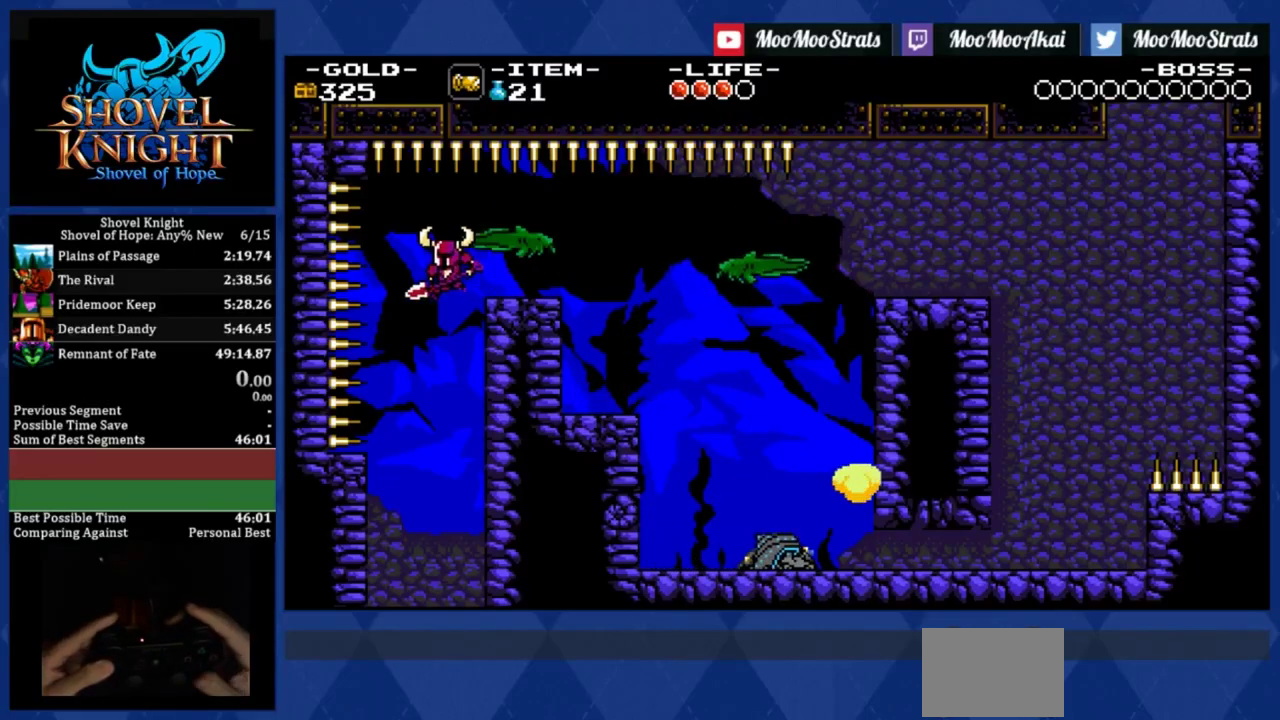
{"buttons": ["DPAD_RIGHT"], "left_stick": "center", "events": [[17, "DPAD_LEFT", "up"], [50, "DPAD_RIGHT", "down"]]}
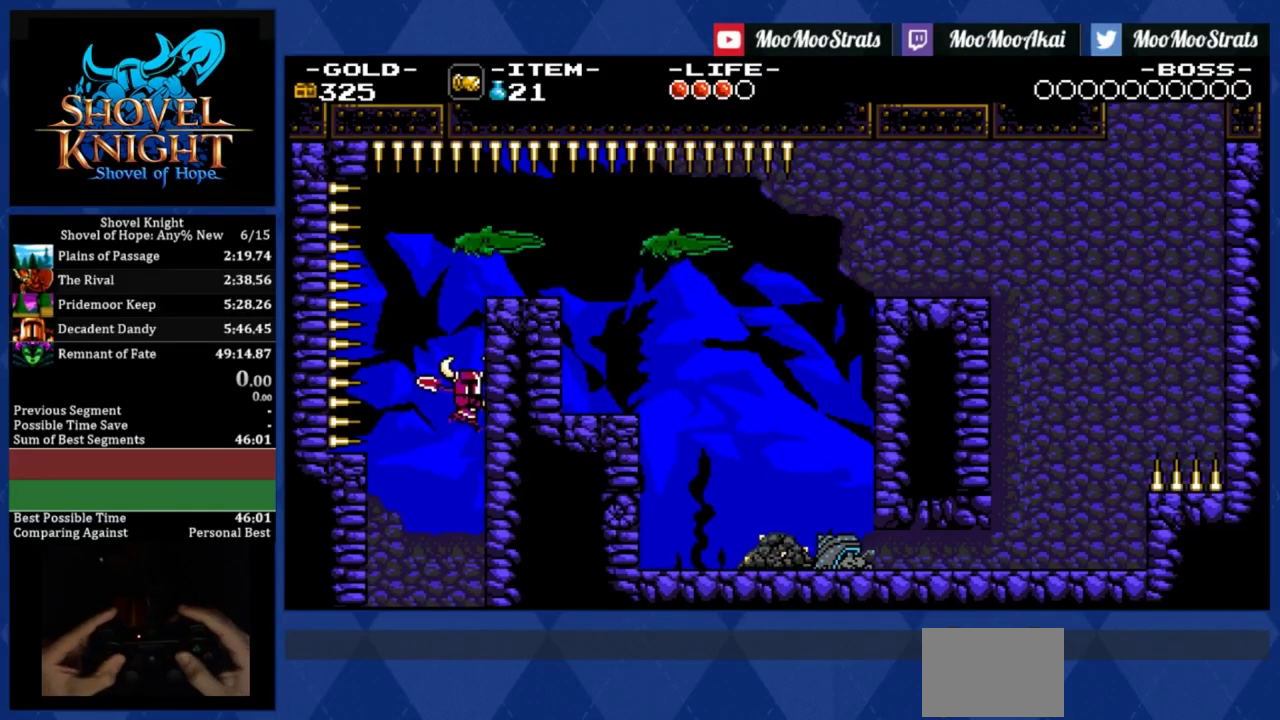
{"buttons": ["DPAD_RIGHT"], "left_stick": "center", "events": []}
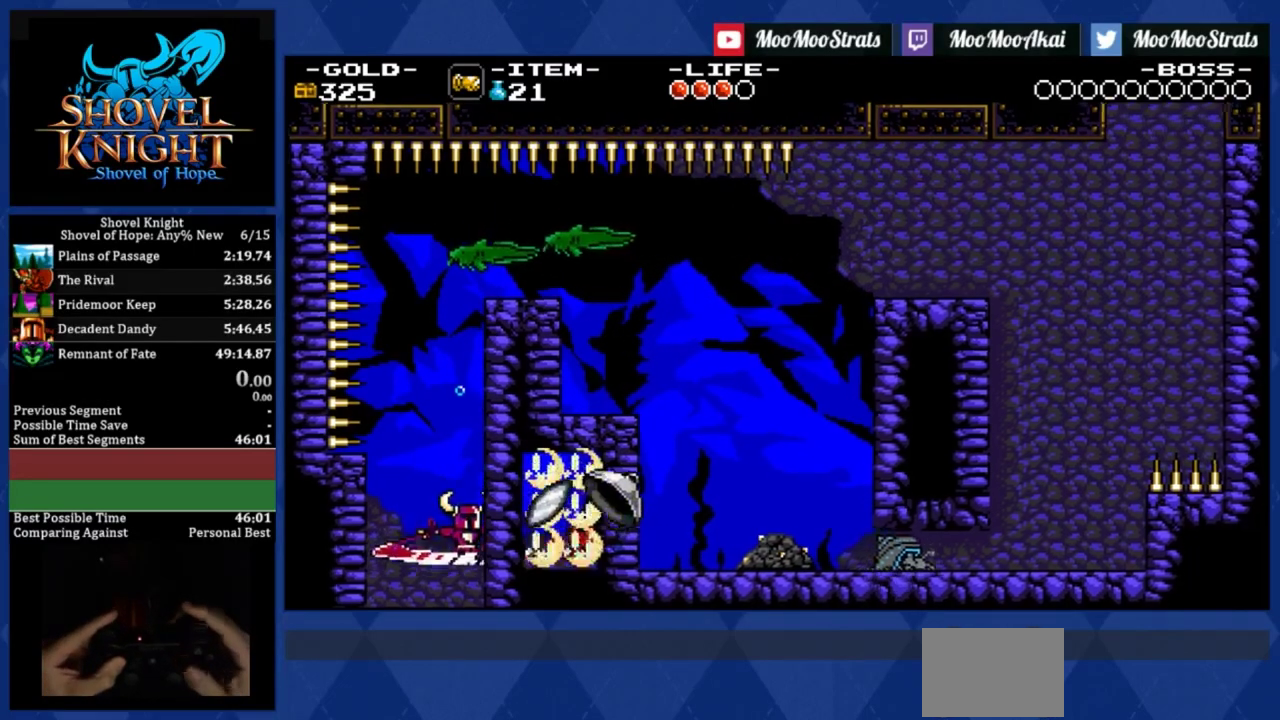
{"buttons": ["DPAD_RIGHT"], "left_stick": "center", "events": []}
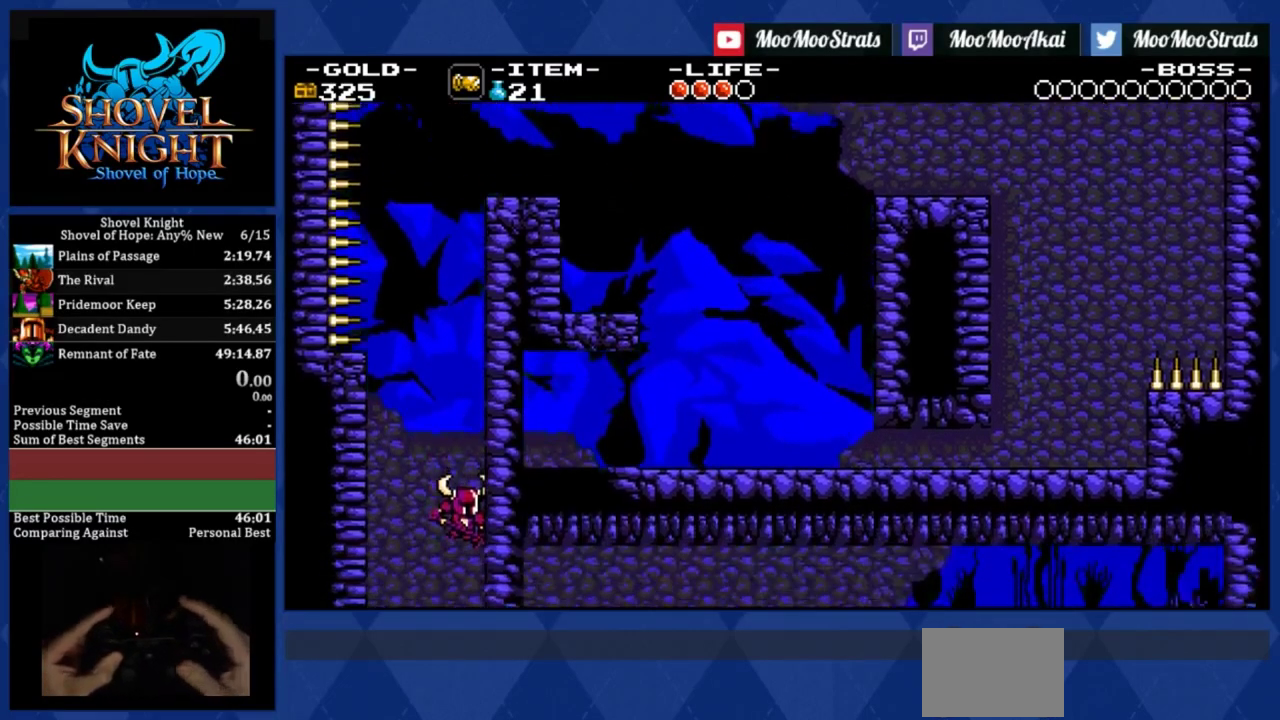
{"buttons": ["DPAD_RIGHT"], "left_stick": "center", "events": []}
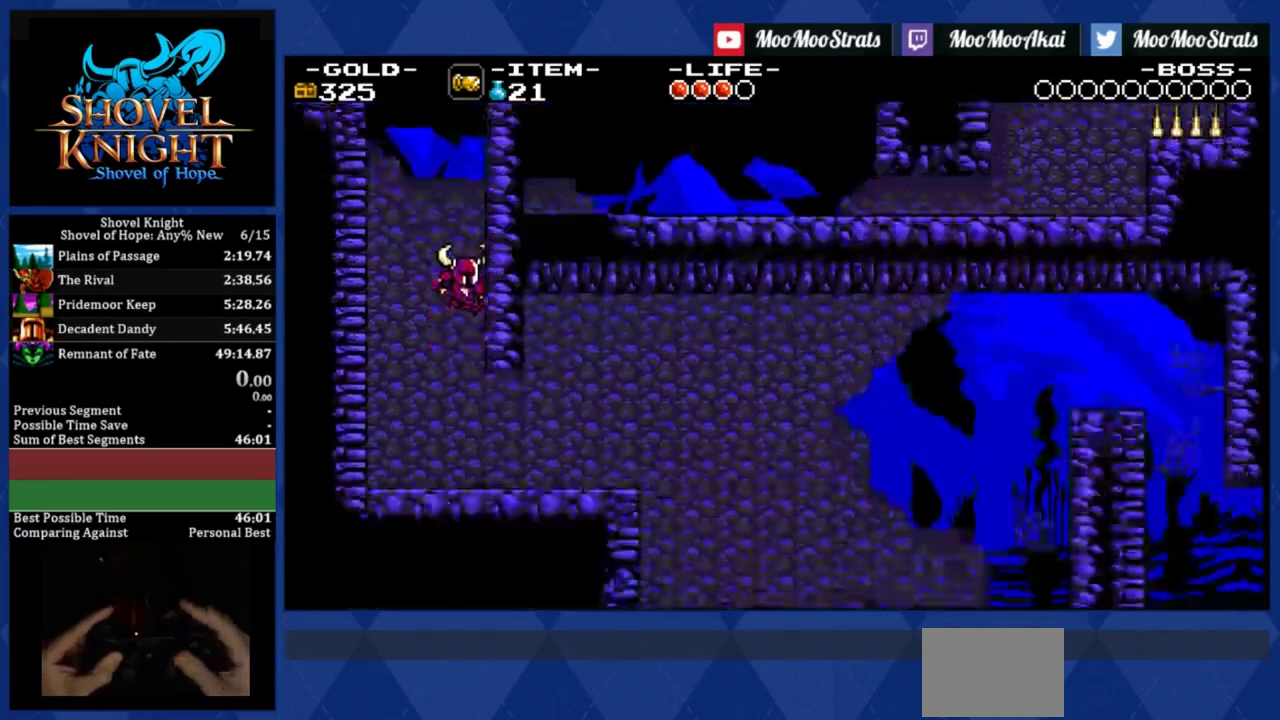
{"buttons": ["DPAD_RIGHT"], "left_stick": "center", "events": []}
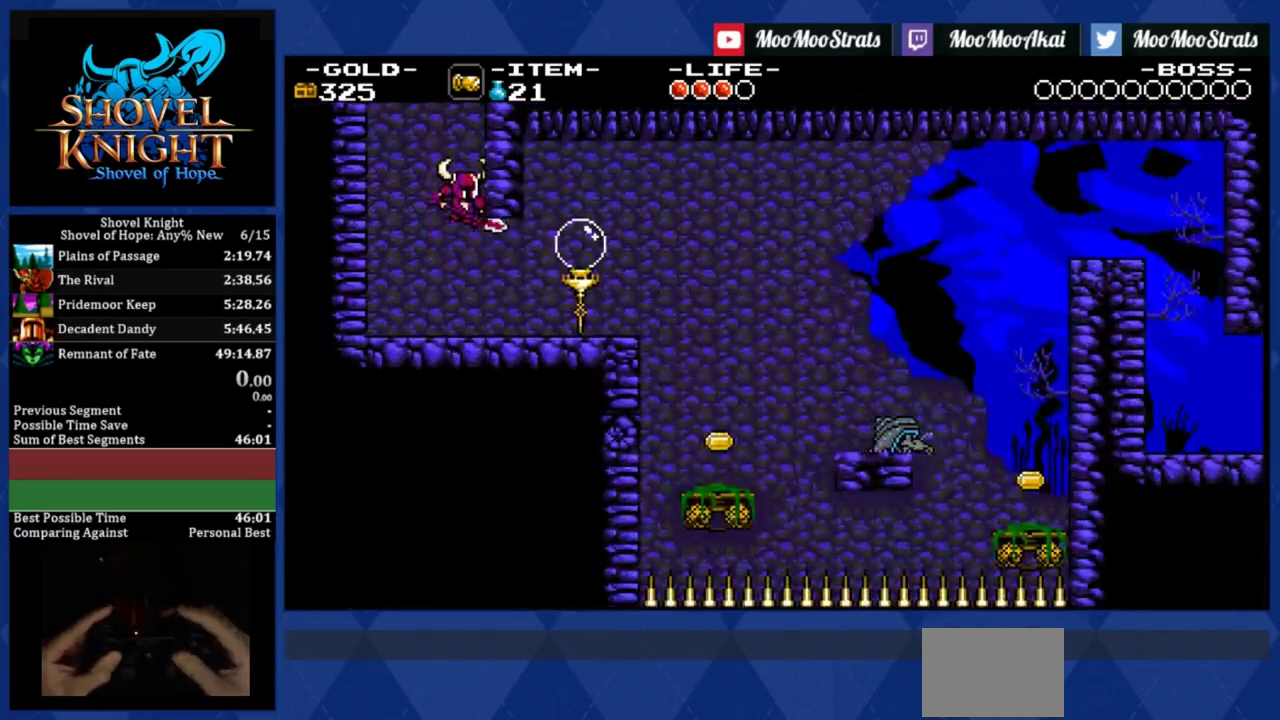
{"buttons": ["DPAD_RIGHT"], "left_stick": "center", "events": []}
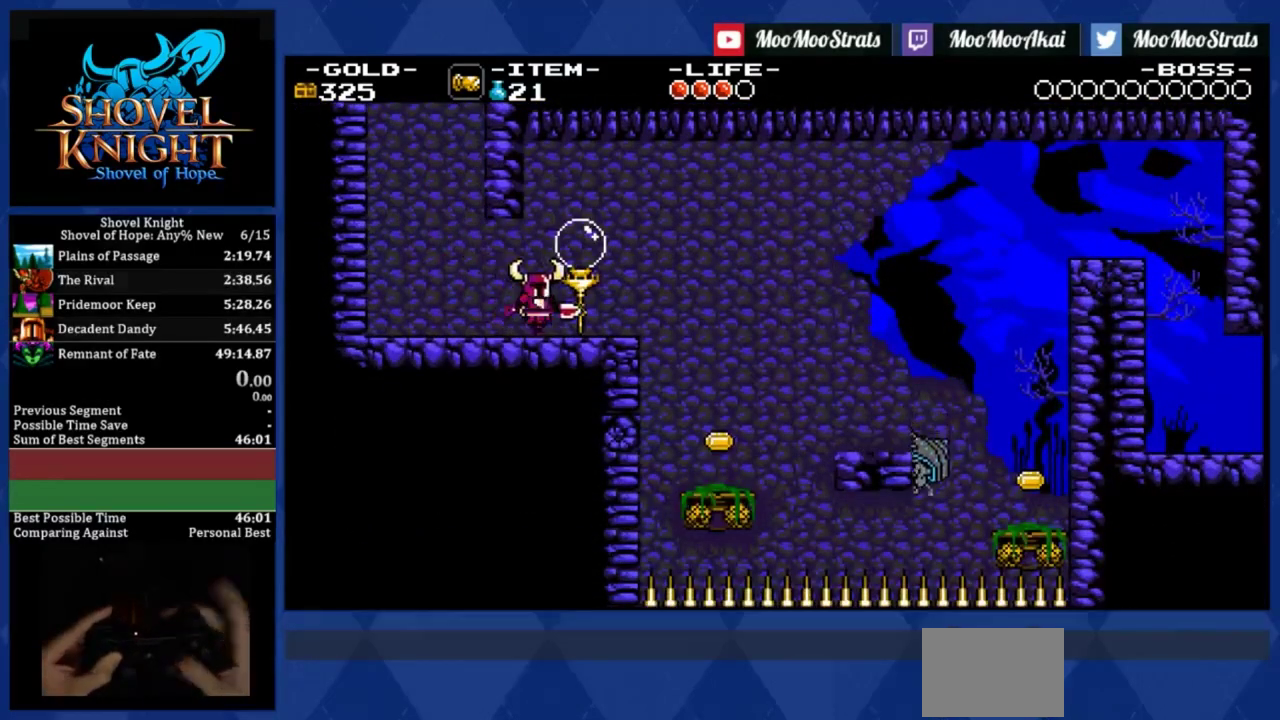
{"buttons": ["DPAD_RIGHT"], "left_stick": "center", "events": [[17, "CROSS", "down"], [100, "CROSS", "up"]]}
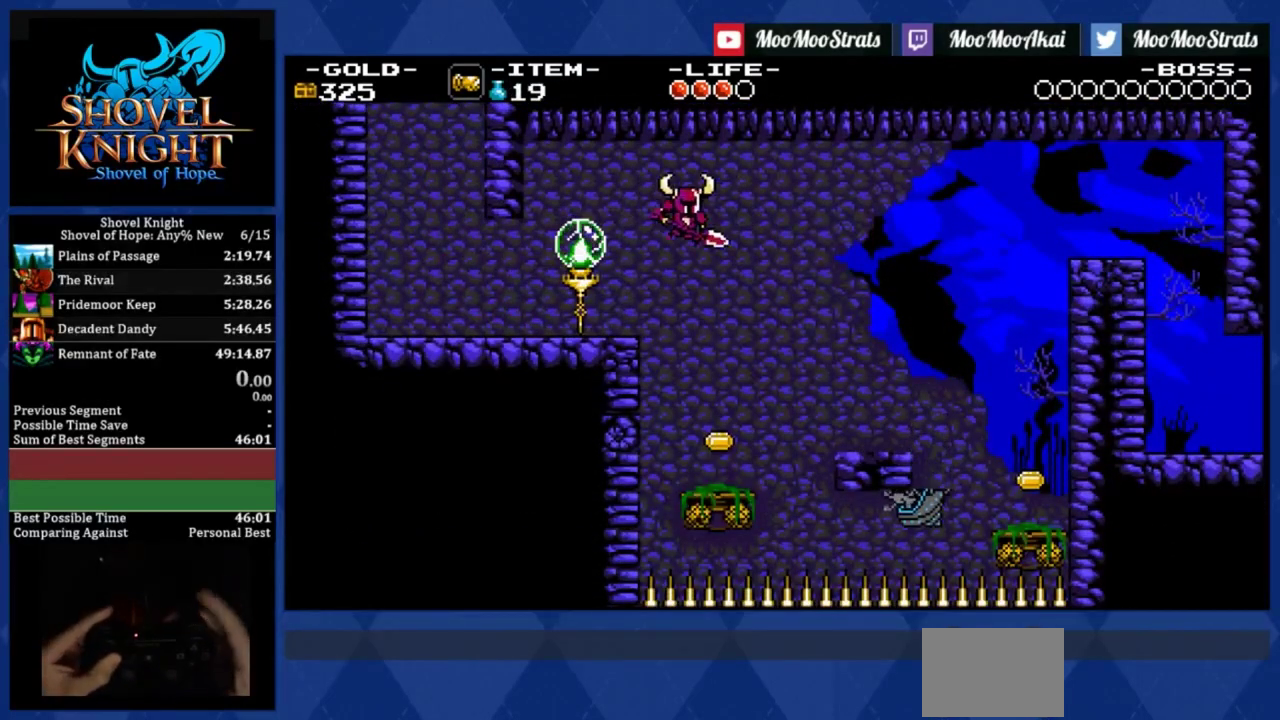
{"buttons": ["DPAD_RIGHT"], "left_stick": "center", "events": []}
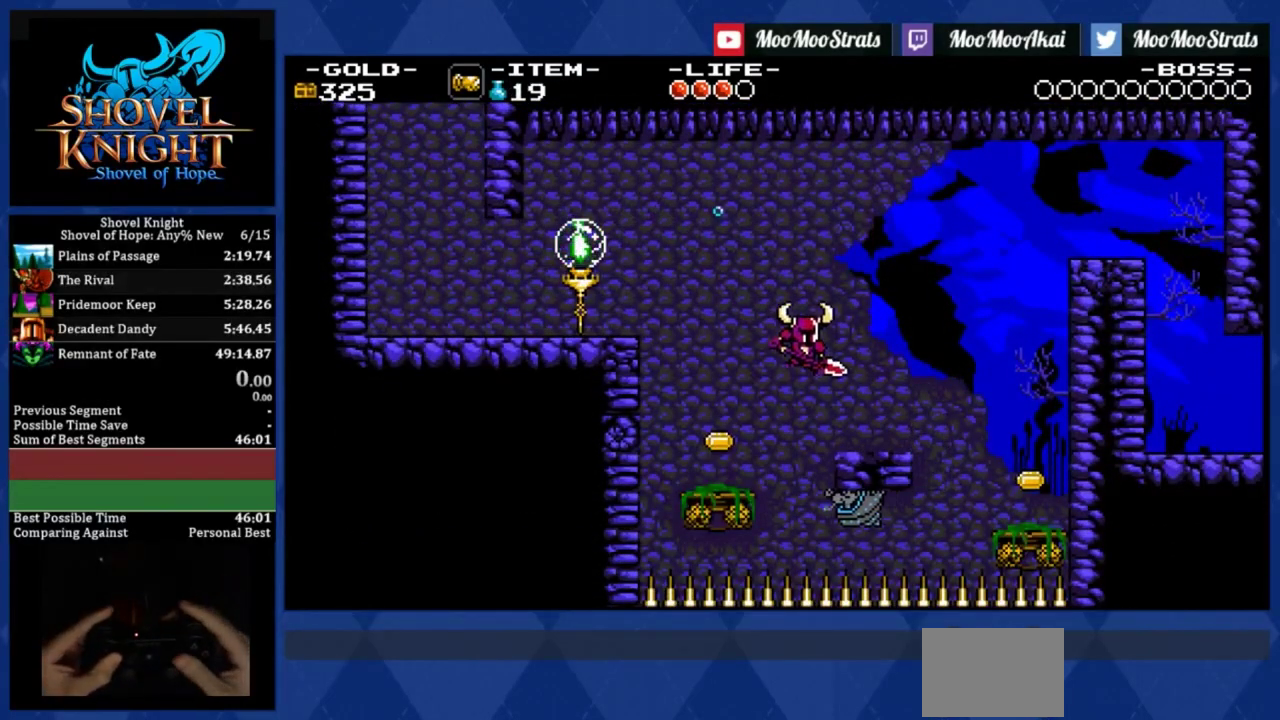
{"buttons": ["CROSS", "DPAD_RIGHT"], "left_stick": "center", "events": [[500, "CROSS", "down"]]}
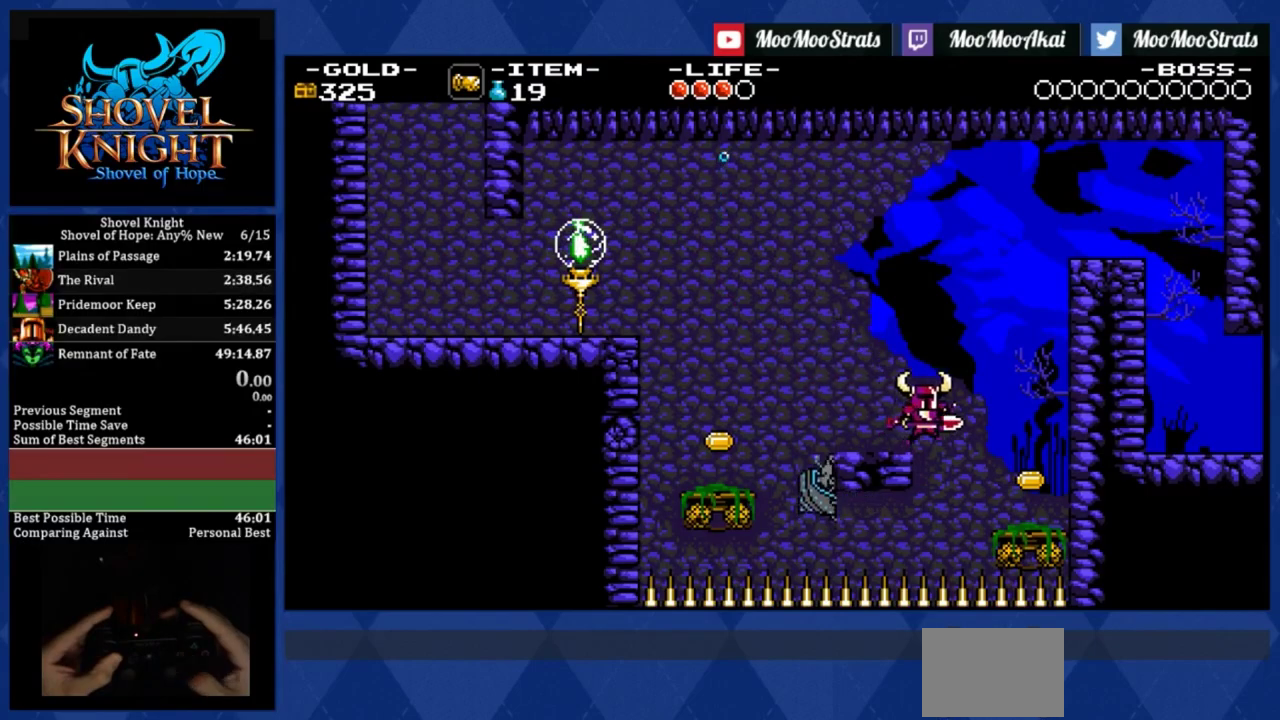
{"buttons": ["DPAD_RIGHT"], "left_stick": "center", "events": [[467, "CROSS", "up"]]}
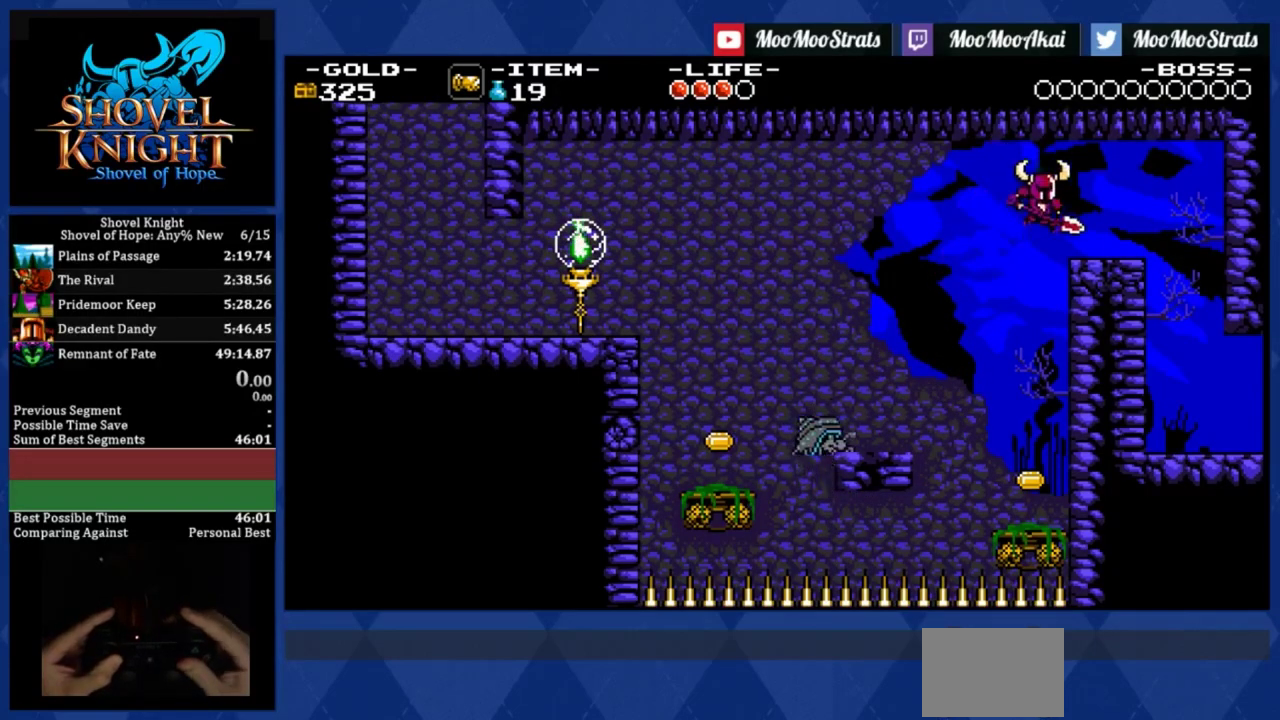
{"buttons": ["DPAD_RIGHT"], "left_stick": "center", "events": []}
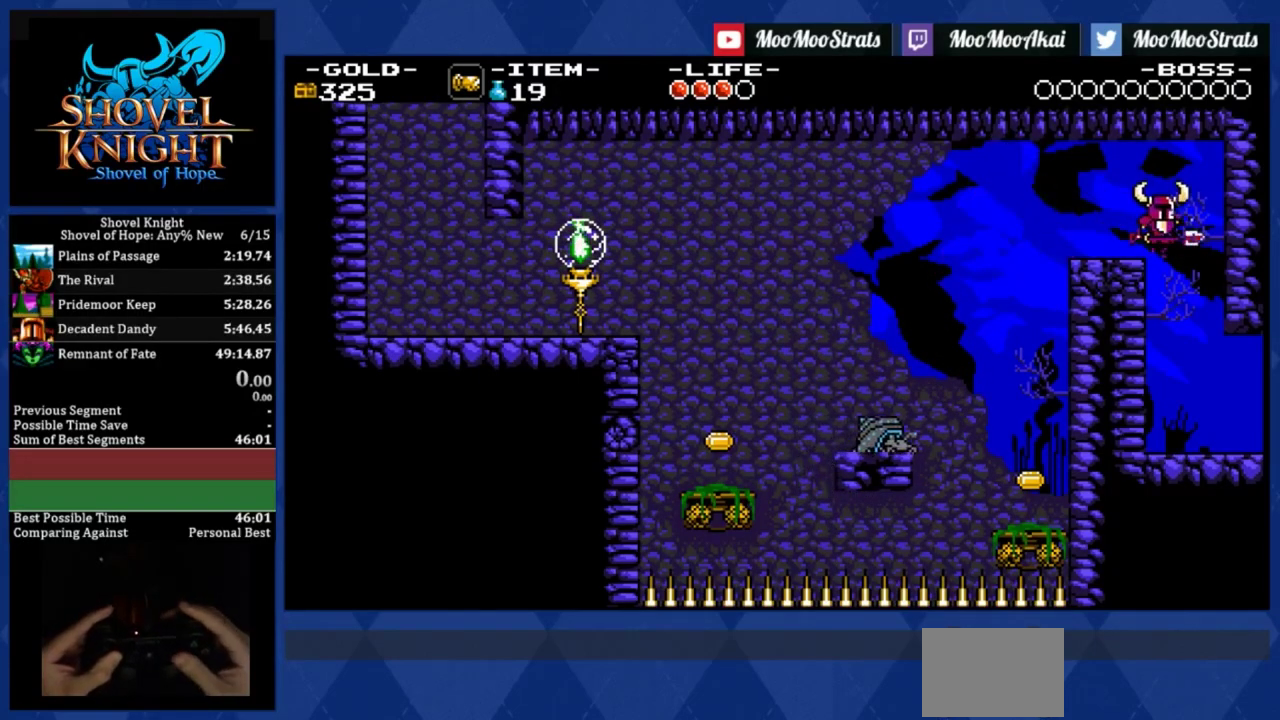
{"buttons": ["DPAD_RIGHT"], "left_stick": "center", "events": []}
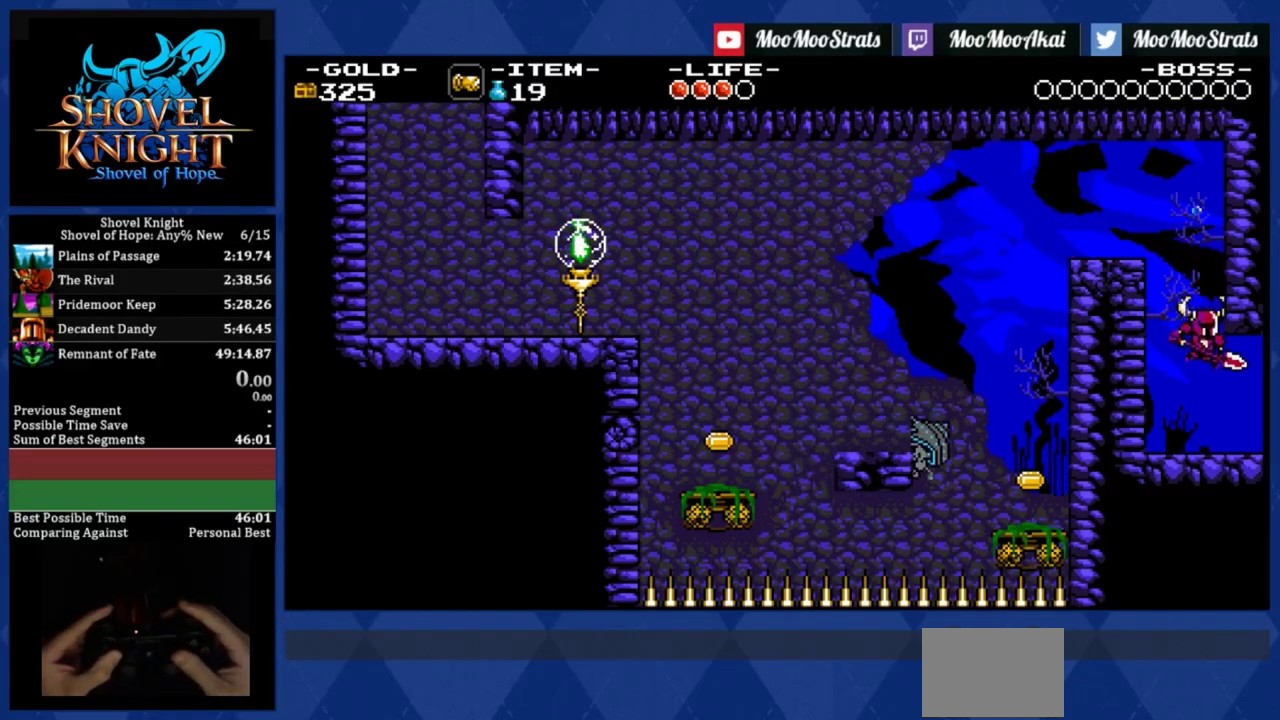
{"buttons": ["DPAD_RIGHT"], "left_stick": "center", "events": []}
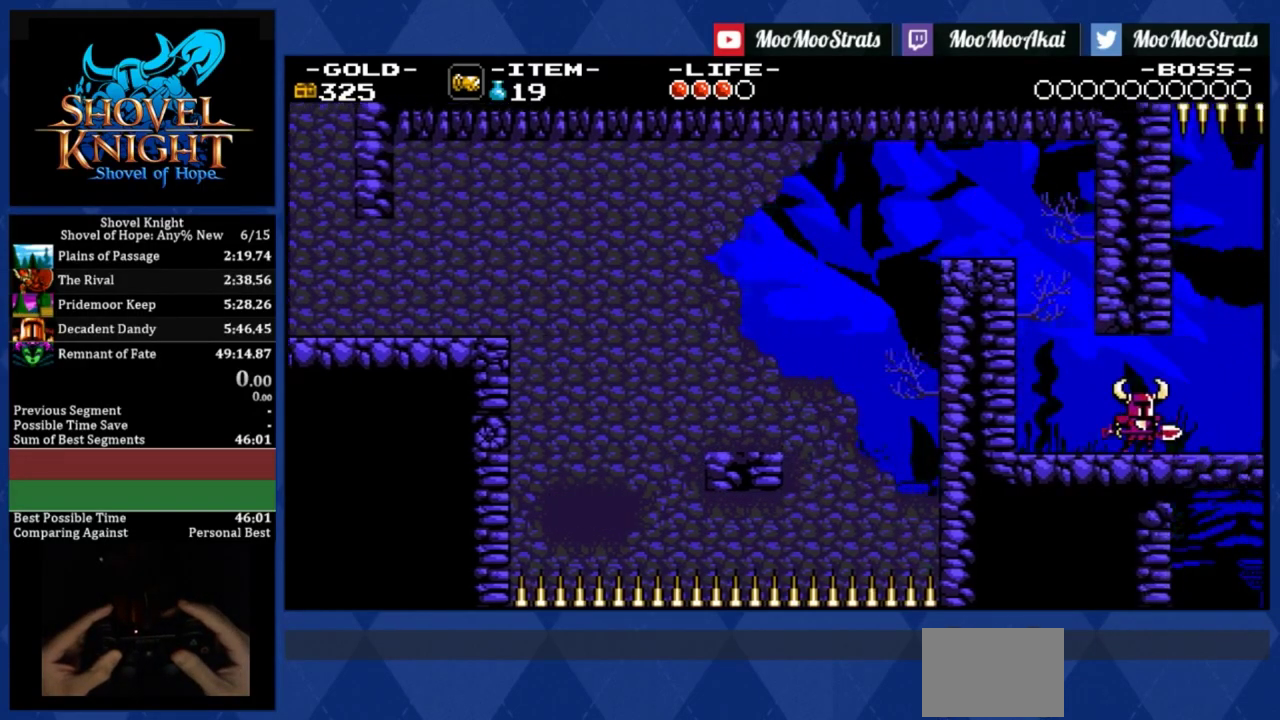
{"buttons": ["DPAD_RIGHT"], "left_stick": "center", "events": []}
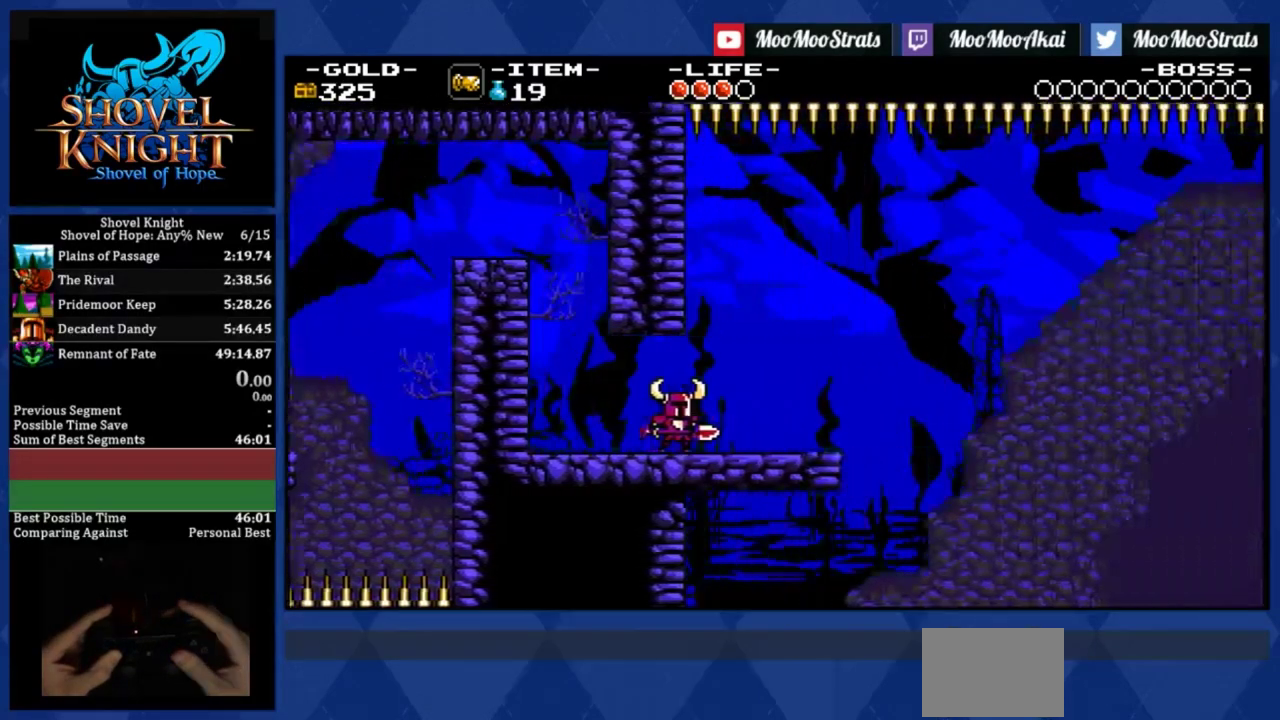
{"buttons": ["DPAD_RIGHT"], "left_stick": "center", "events": []}
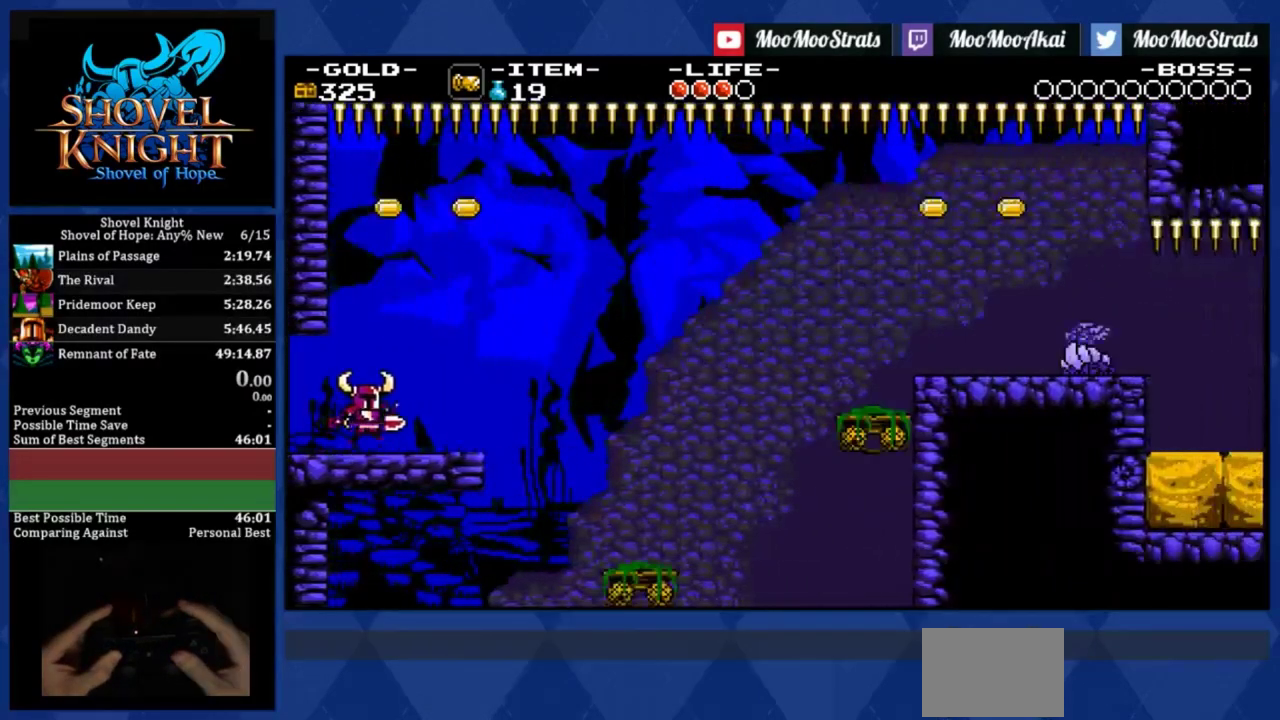
{"buttons": ["DPAD_RIGHT"], "left_stick": "center", "events": []}
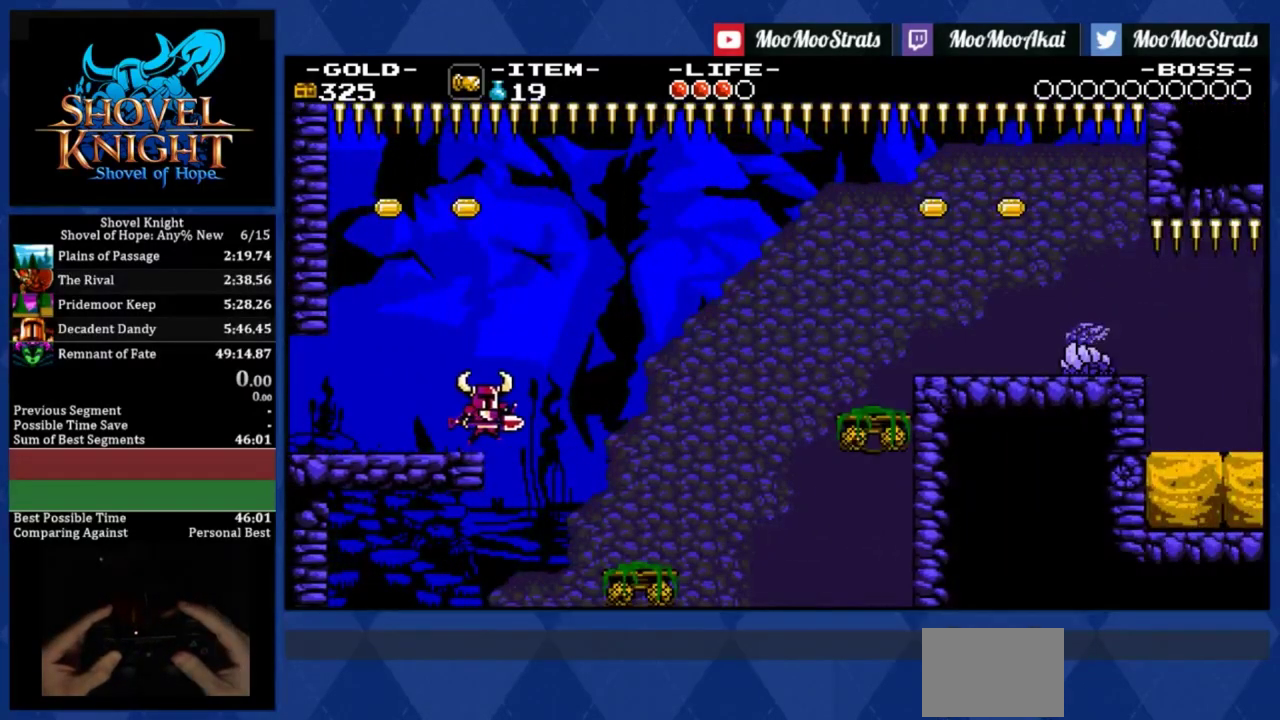
{"buttons": ["DPAD_RIGHT"], "left_stick": "center", "events": []}
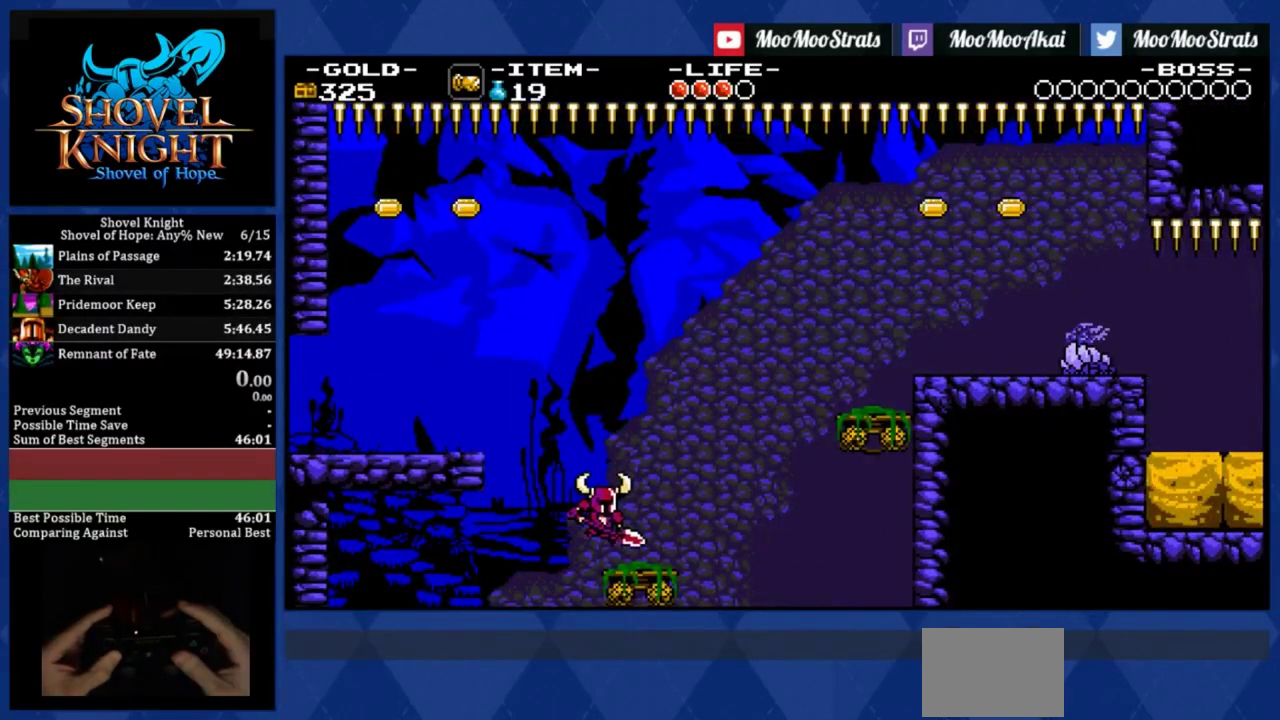
{"buttons": ["CROSS", "DPAD_RIGHT"], "left_stick": "center", "events": [[333, "CROSS", "down"]]}
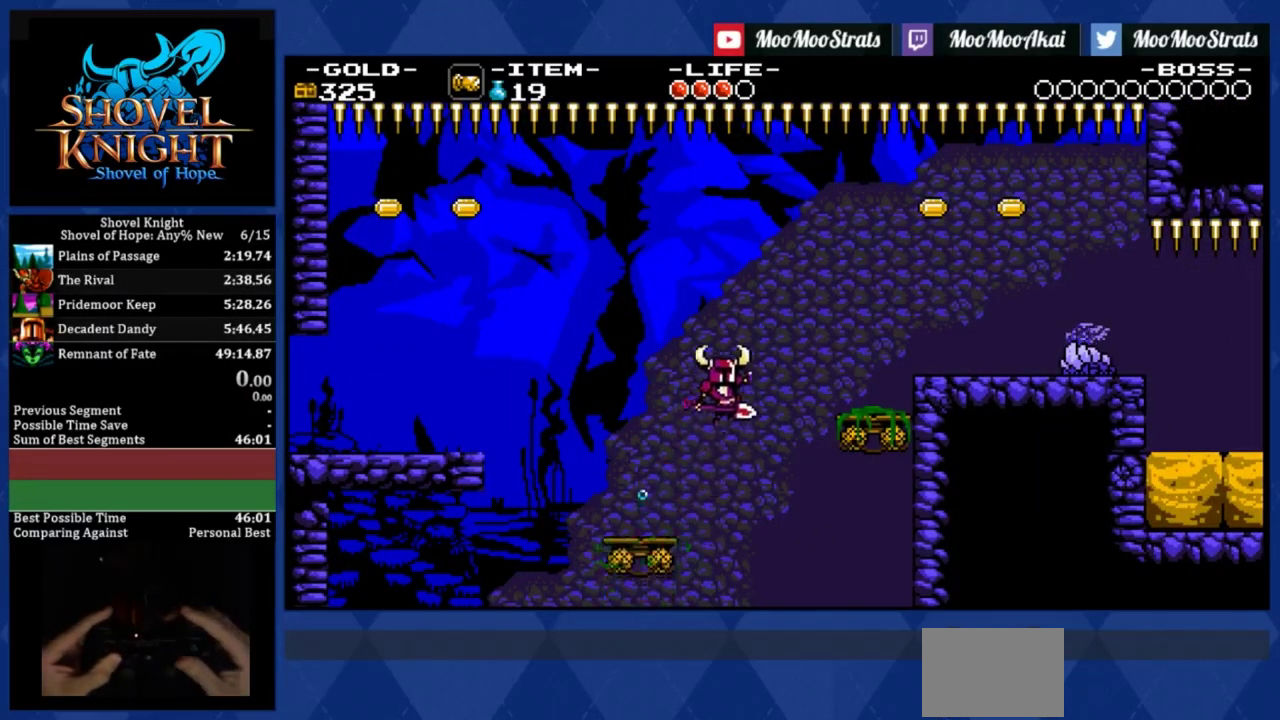
{"buttons": ["CROSS", "DPAD_RIGHT"], "left_stick": "center", "events": []}
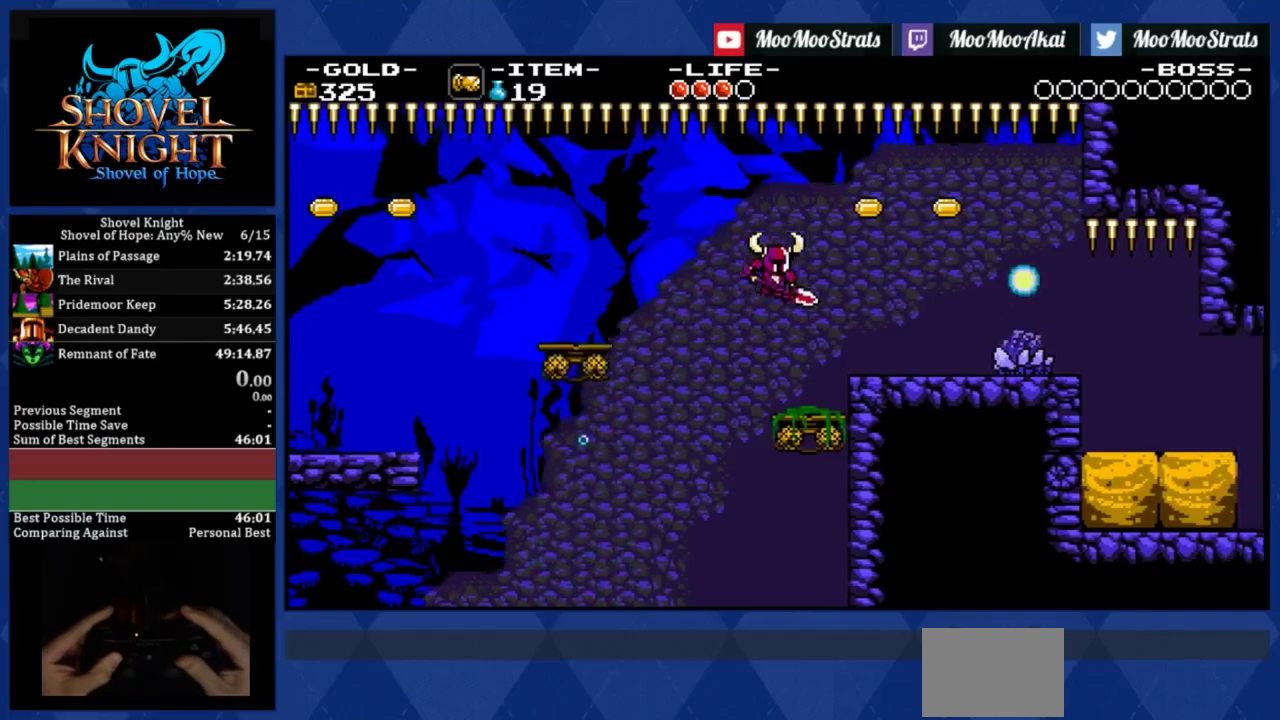
{"buttons": ["DPAD_RIGHT"], "left_stick": "center", "events": [[133, "CROSS", "up"]]}
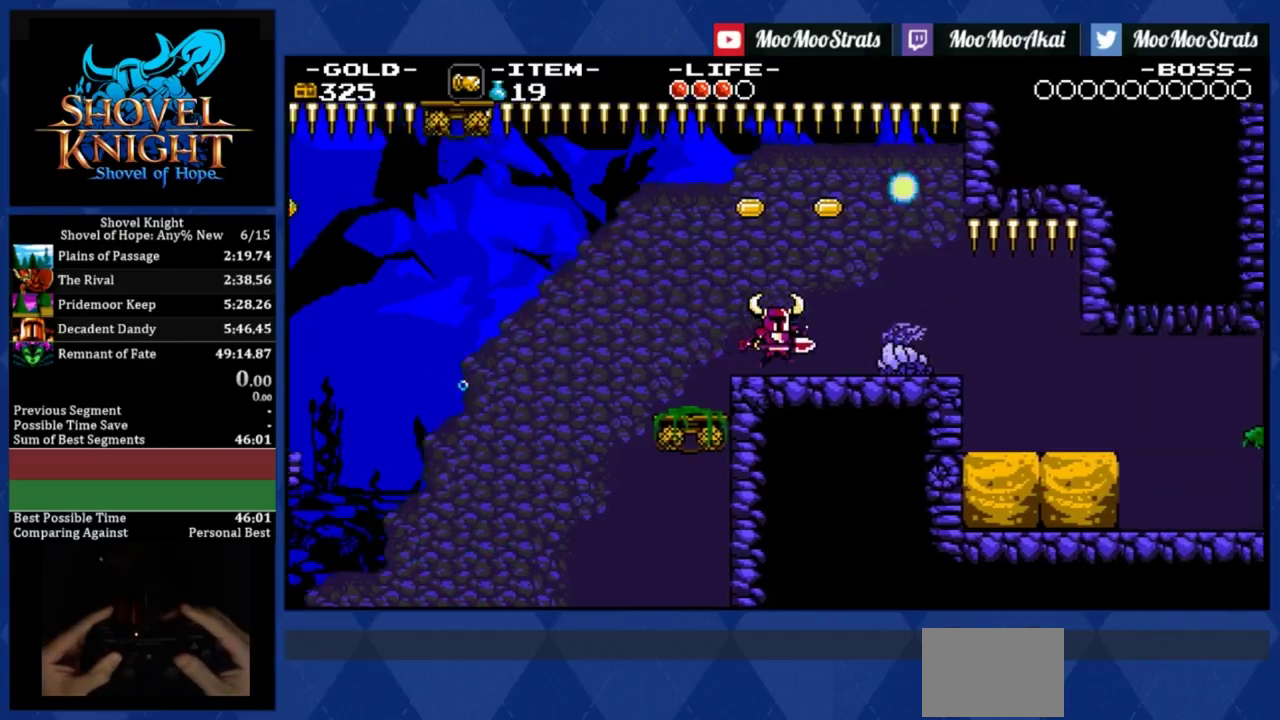
{"buttons": ["DPAD_RIGHT"], "left_stick": "center", "events": []}